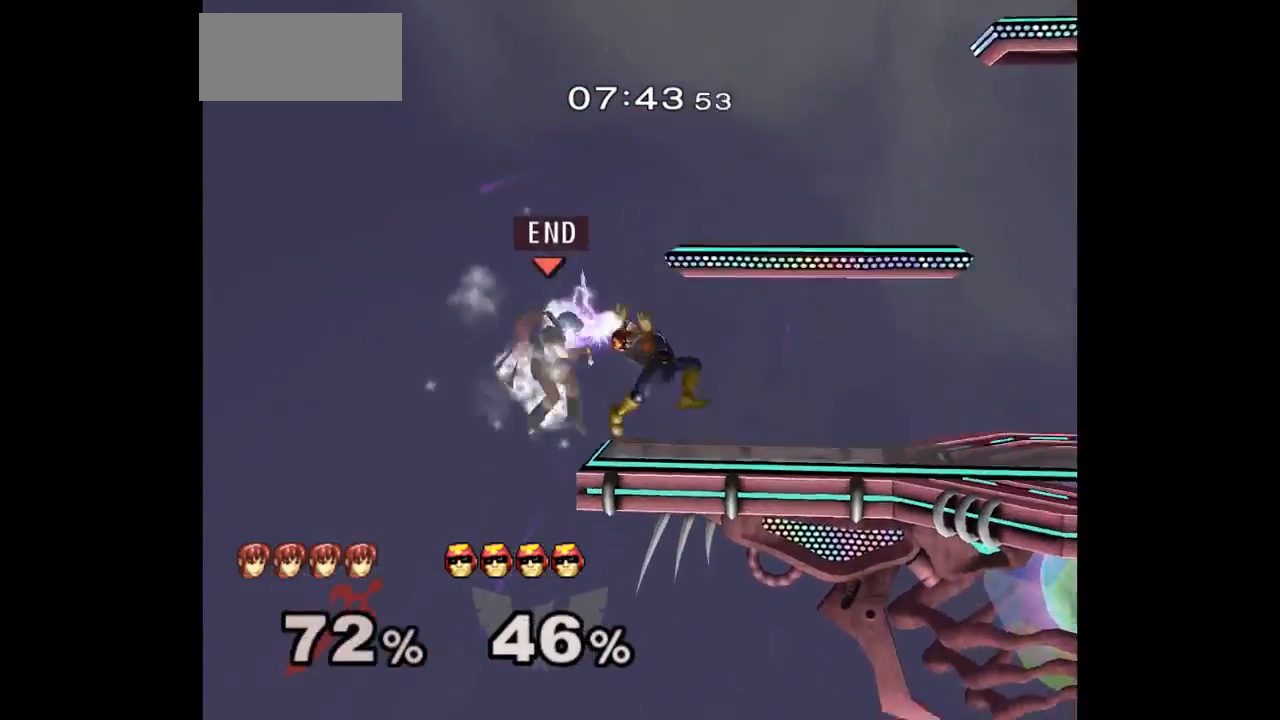
Gameplay with a controller (Nintendo layout); each line is a JSON object with the inputs held at the frame after it. "events" lists button and stick changes between this image and that frame as [ms after this image, input, new state], when the widget could be followed in between. Not read: L3 R3.
{"buttons": [], "left_stick": "right", "right_stick": "center", "events": [[167, "Z", "down"], [200, "left_stick", "down-right"], [217, "Z", "up"], [333, "left_stick", "right"]]}
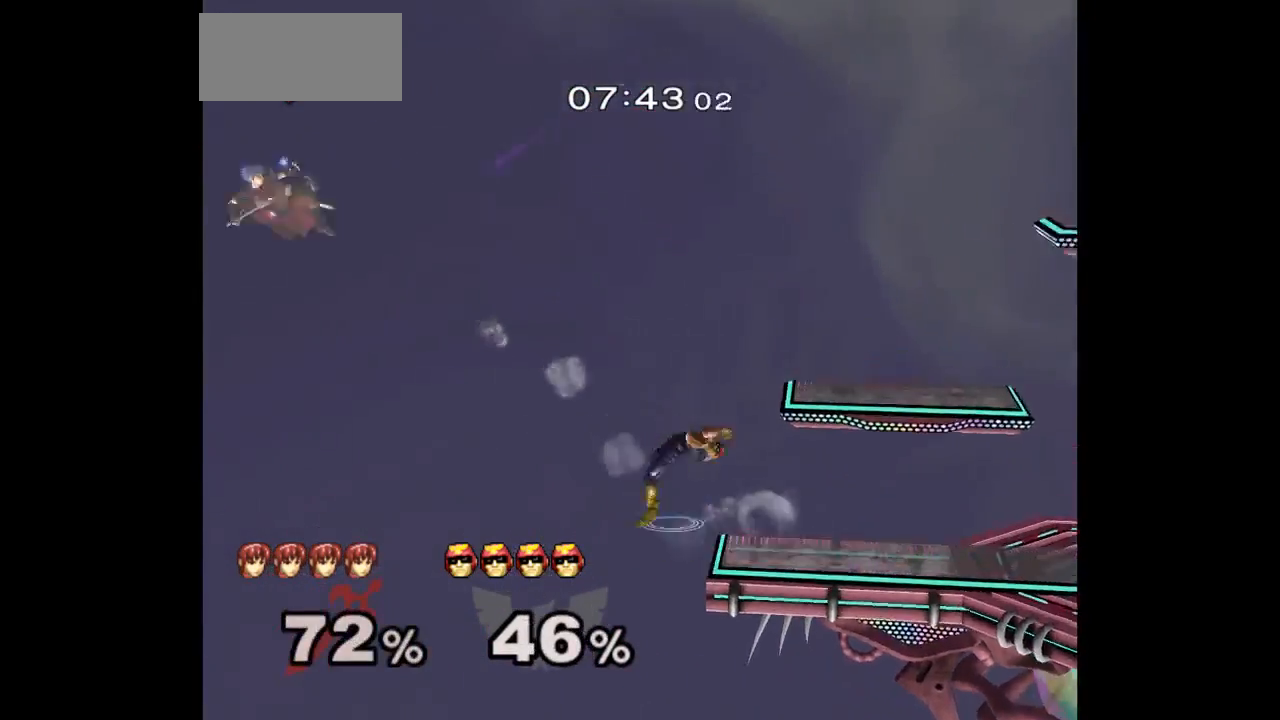
{"buttons": [], "left_stick": "right", "right_stick": "center", "events": []}
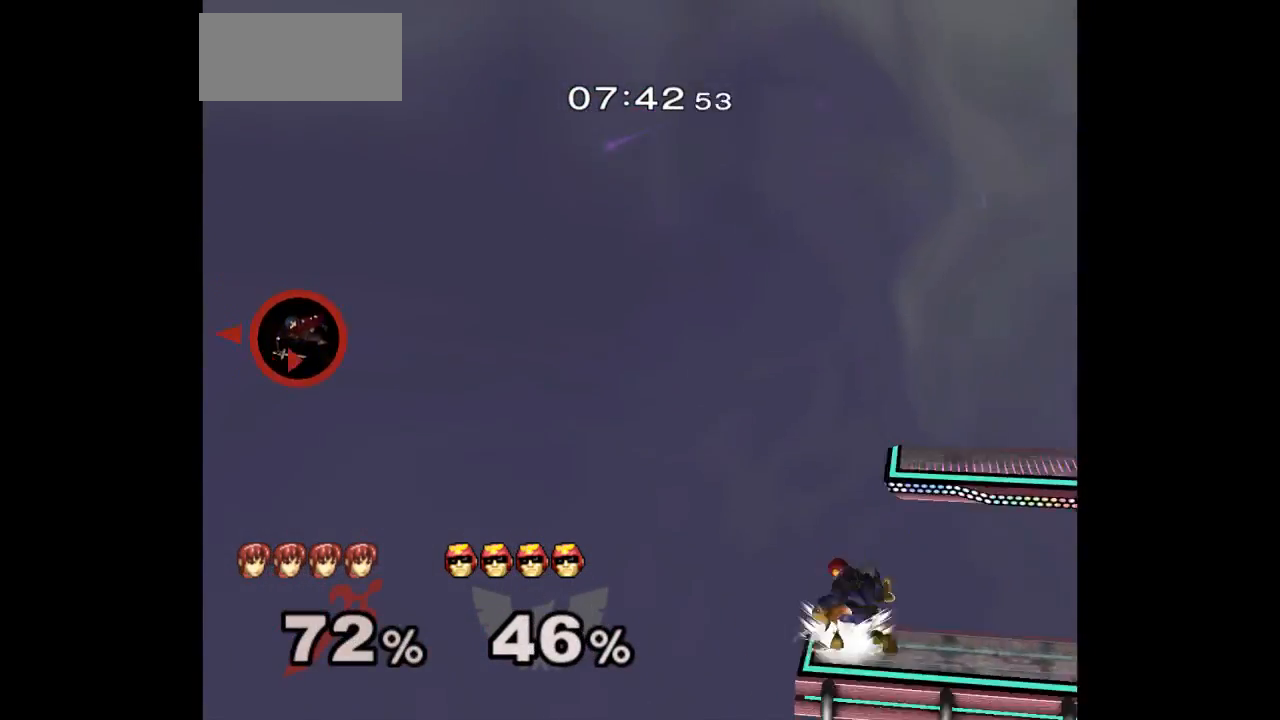
{"buttons": ["B"], "left_stick": "right", "right_stick": "center", "events": [[433, "B", "down"]]}
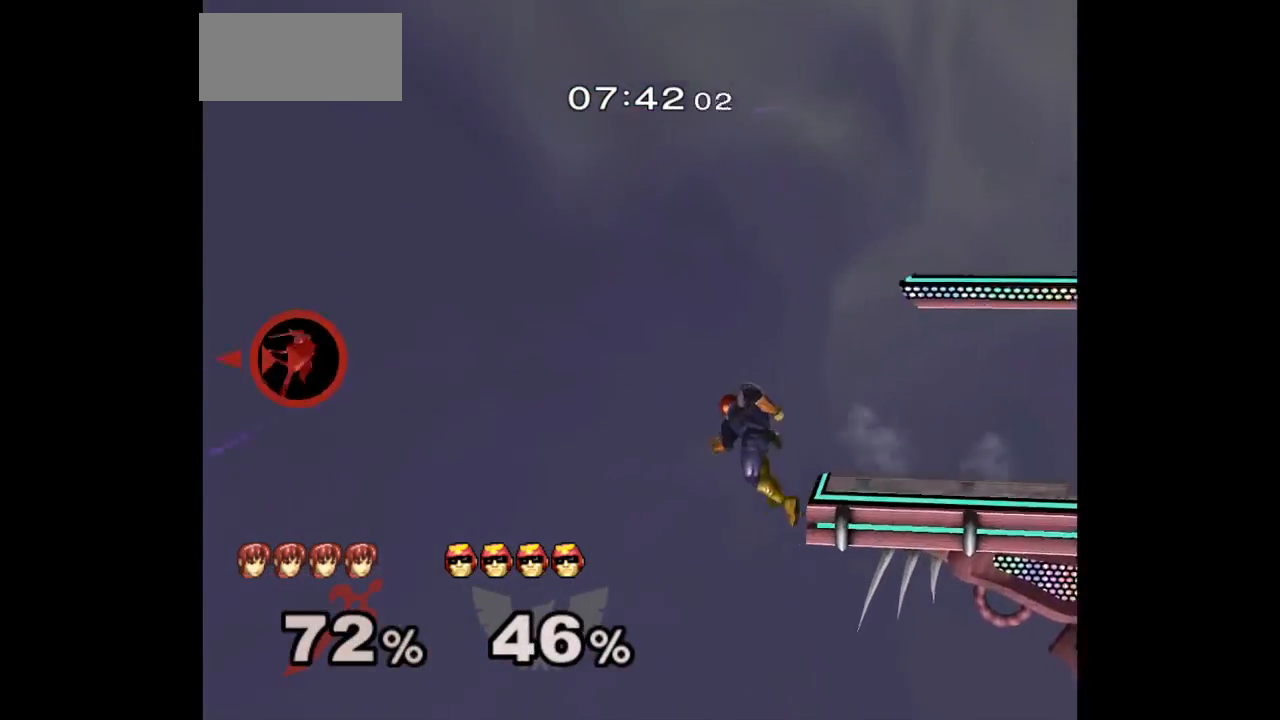
{"buttons": [], "left_stick": "right", "right_stick": "center", "events": [[183, "B", "up"]]}
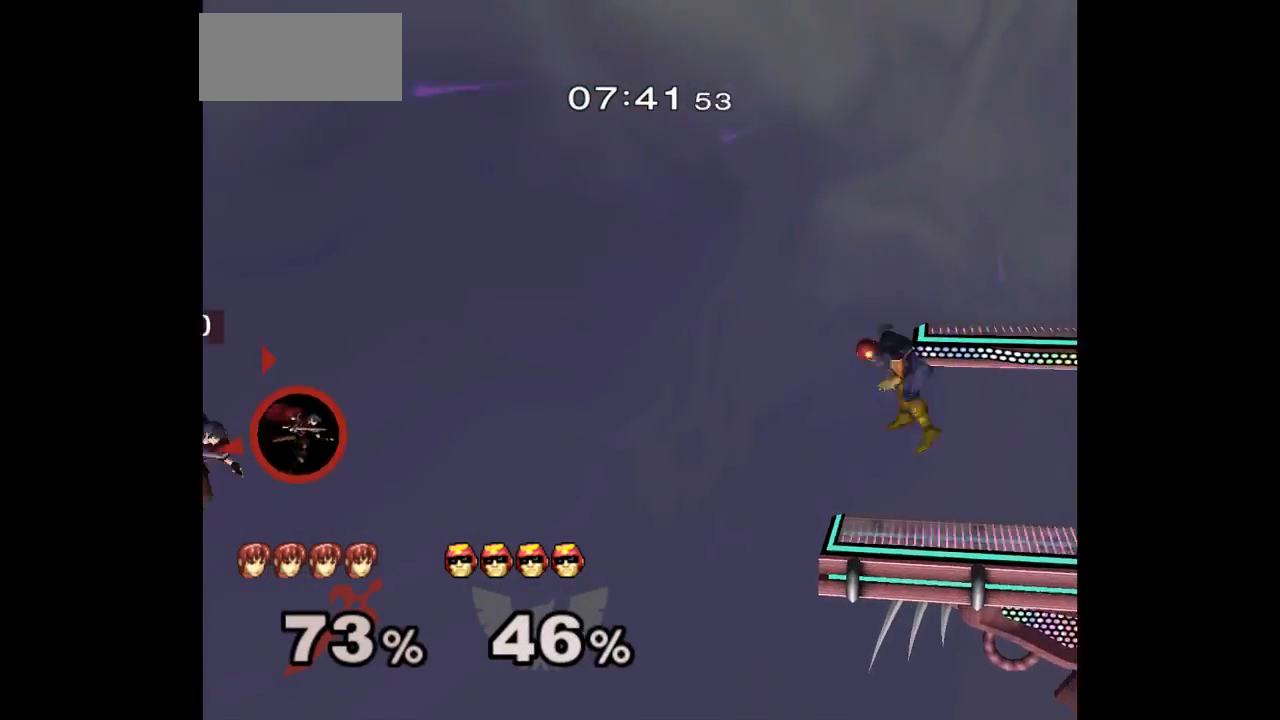
{"buttons": [], "left_stick": "right", "right_stick": "center", "events": [[200, "B", "down"], [467, "B", "up"]]}
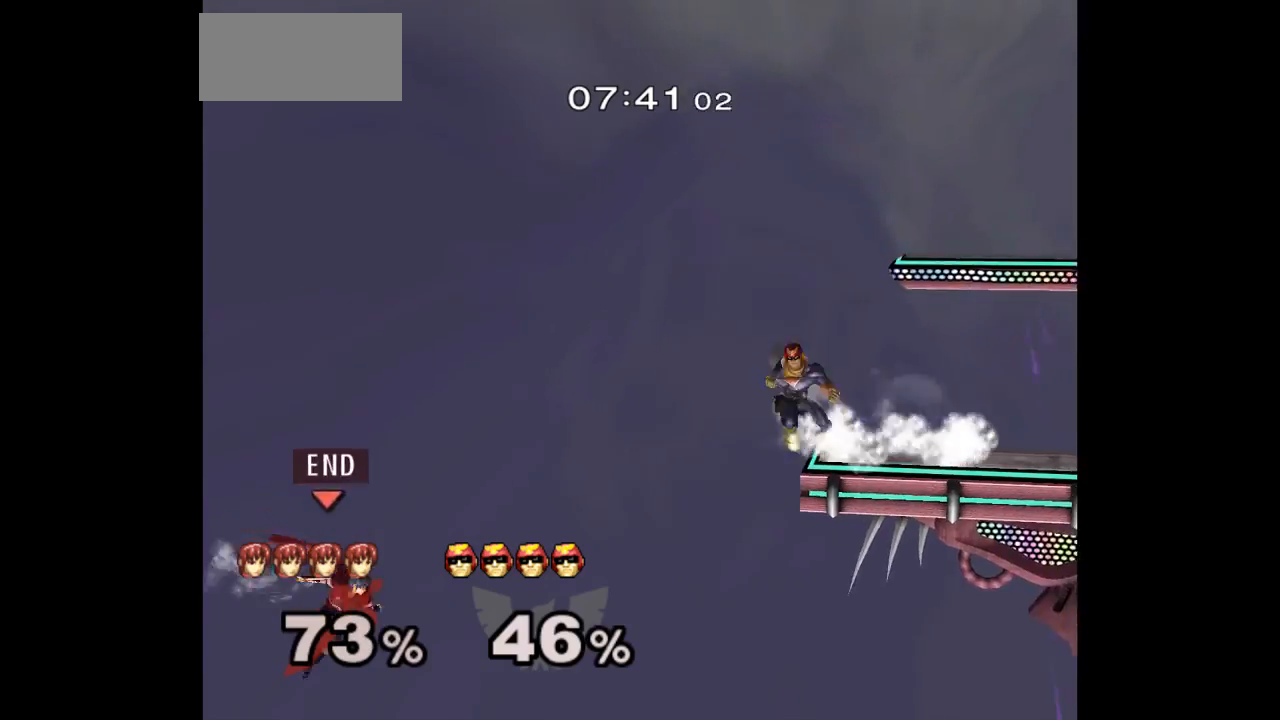
{"buttons": ["B"], "left_stick": "right", "right_stick": "center", "events": [[333, "B", "down"]]}
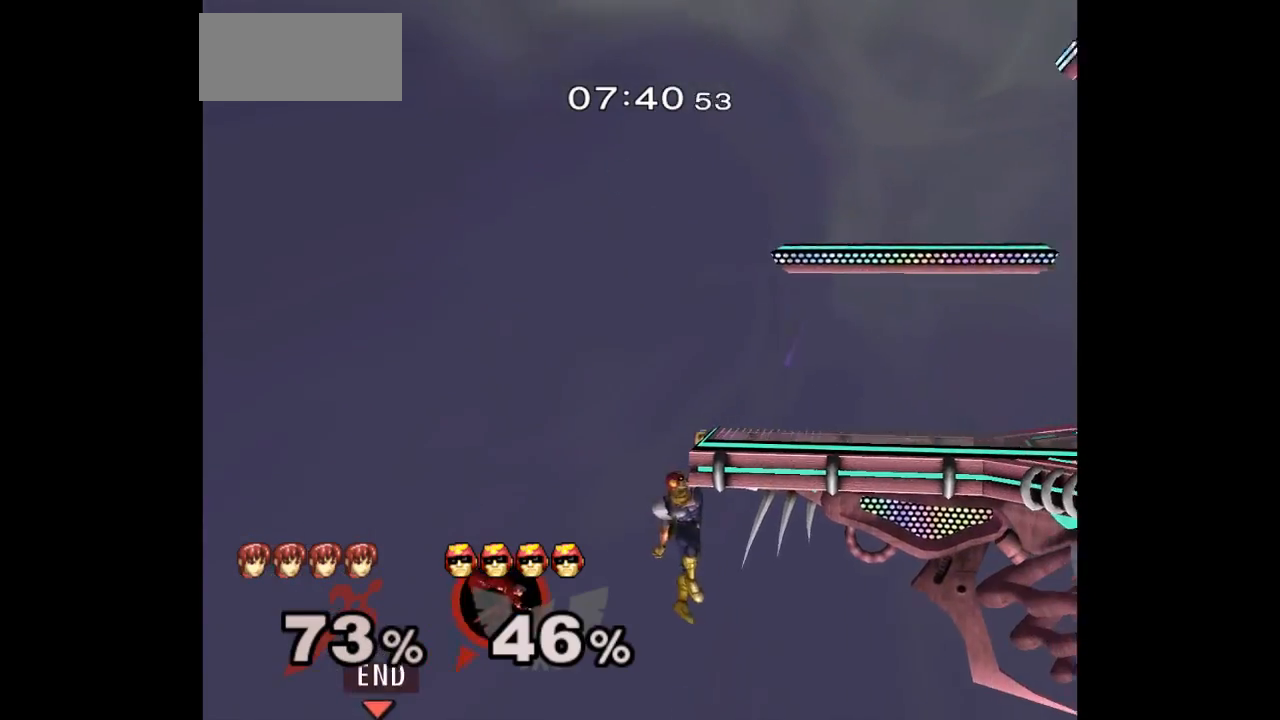
{"buttons": [], "left_stick": "up-right", "right_stick": "center", "events": [[50, "B", "up"], [233, "left_stick", "up-right"], [350, "B", "down"], [433, "B", "up"]]}
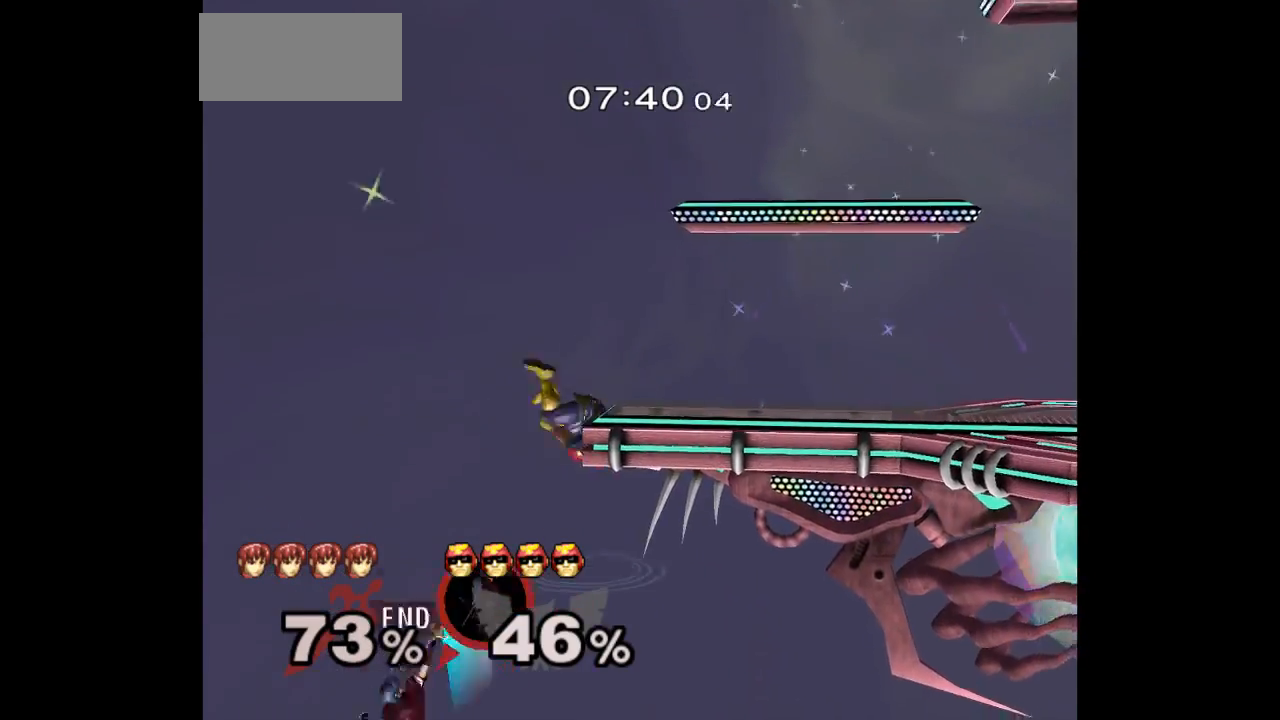
{"buttons": [], "left_stick": "right", "right_stick": "center", "events": [[50, "B", "down"], [167, "B", "up"], [167, "left_stick", "right"]]}
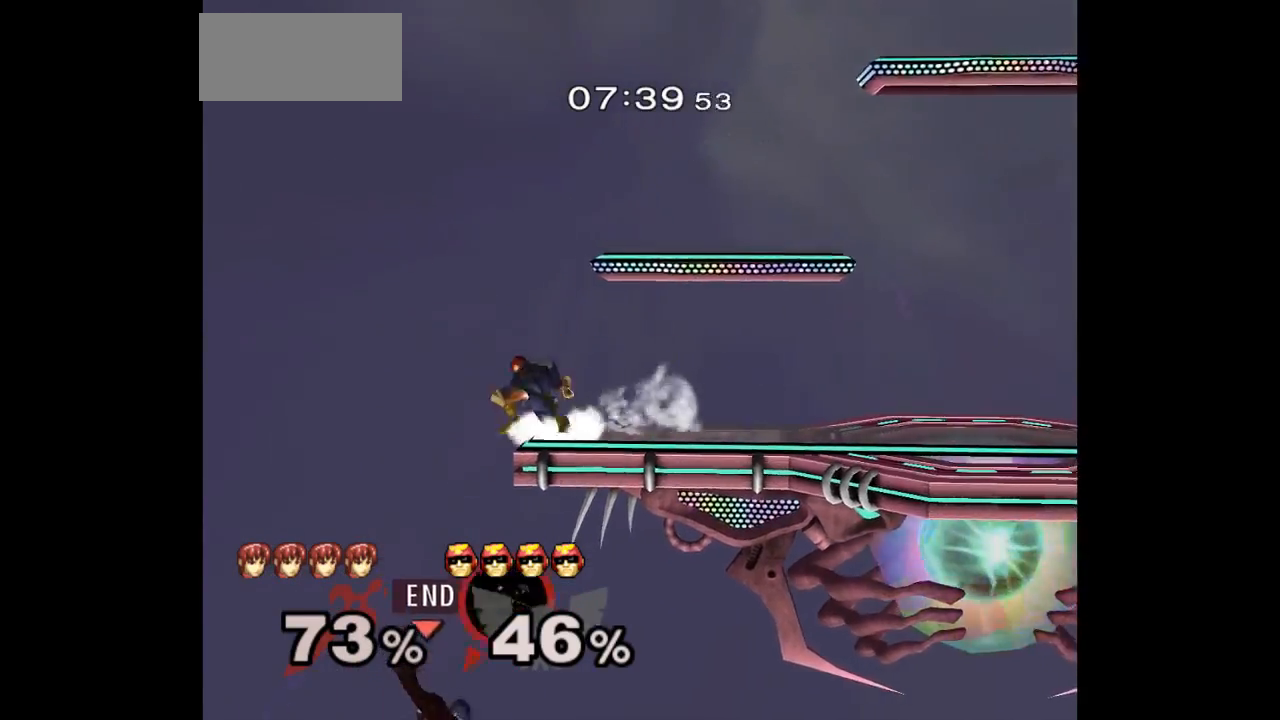
{"buttons": [], "left_stick": "center", "right_stick": "center", "events": [[133, "left_stick", "center"]]}
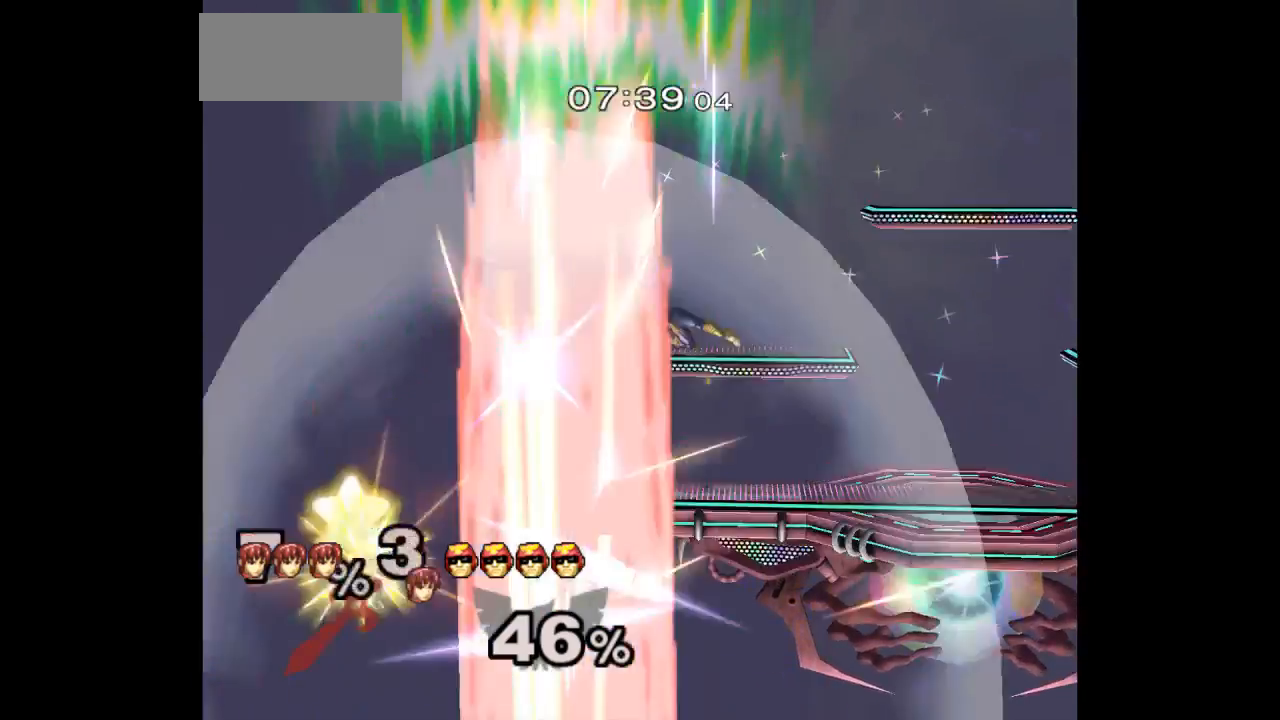
{"buttons": [], "left_stick": "center", "right_stick": "center", "events": []}
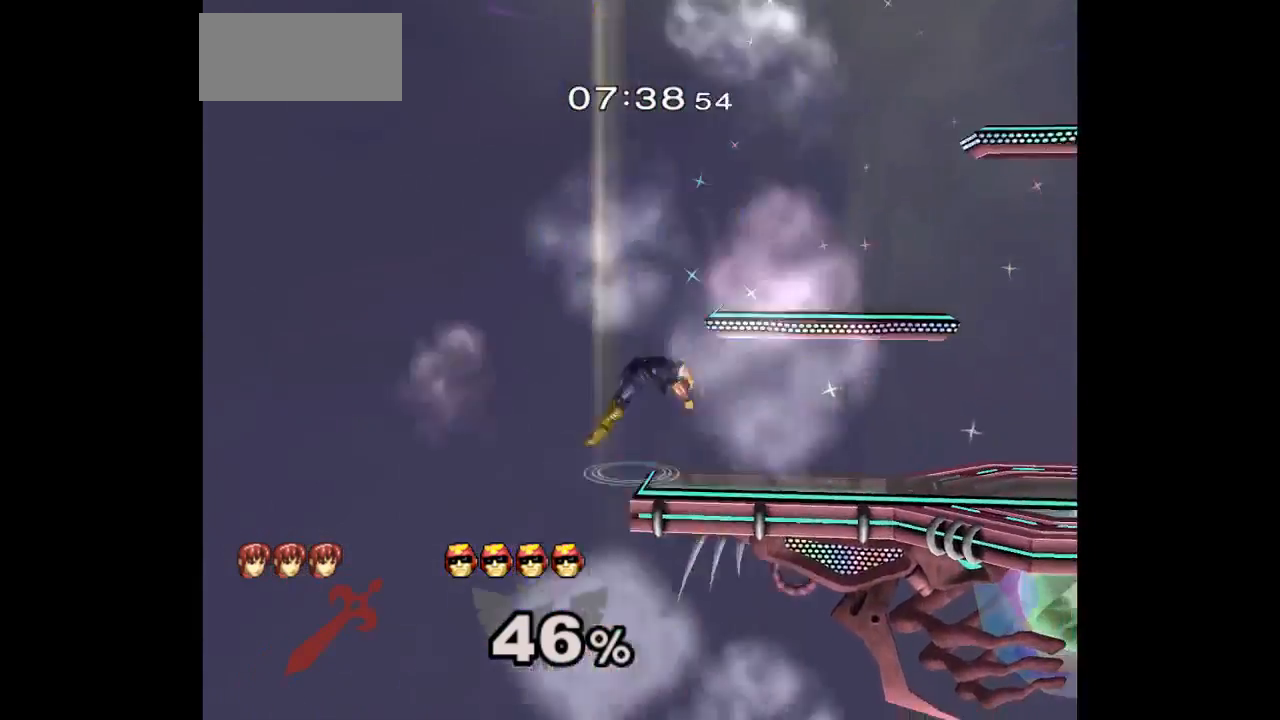
{"buttons": [], "left_stick": "center", "right_stick": "center", "events": []}
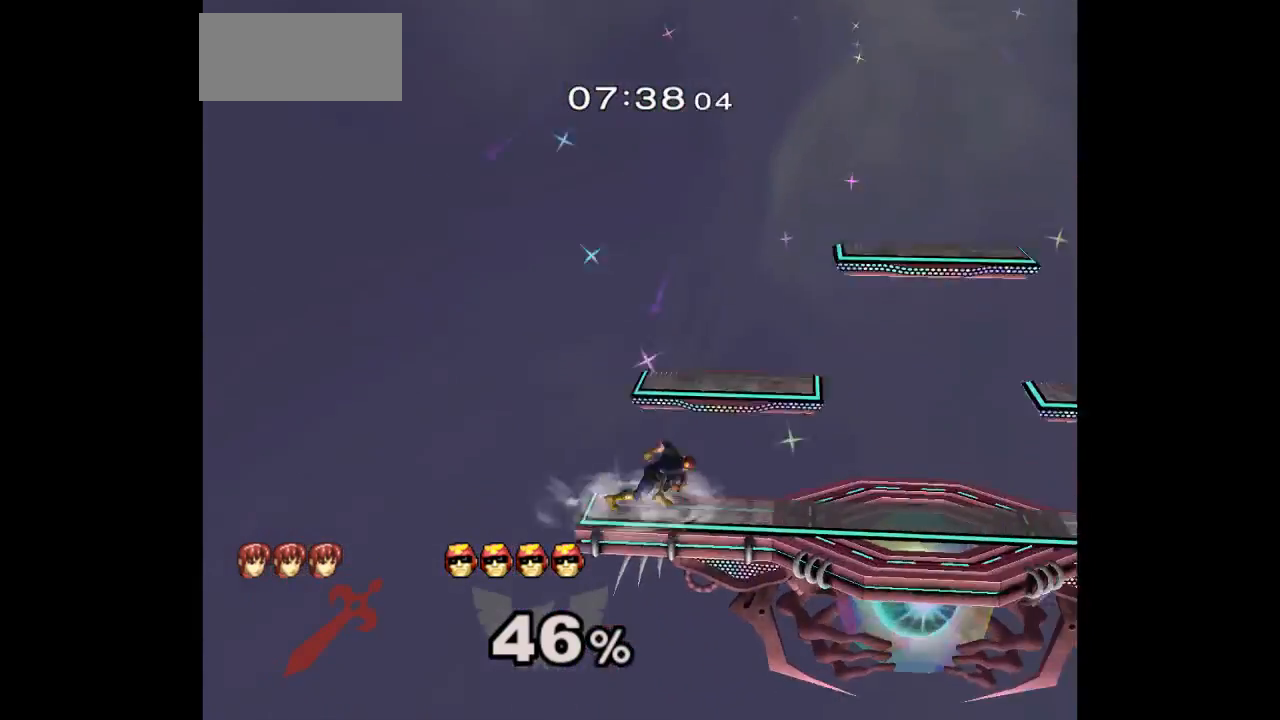
{"buttons": [], "left_stick": "center", "right_stick": "center", "events": []}
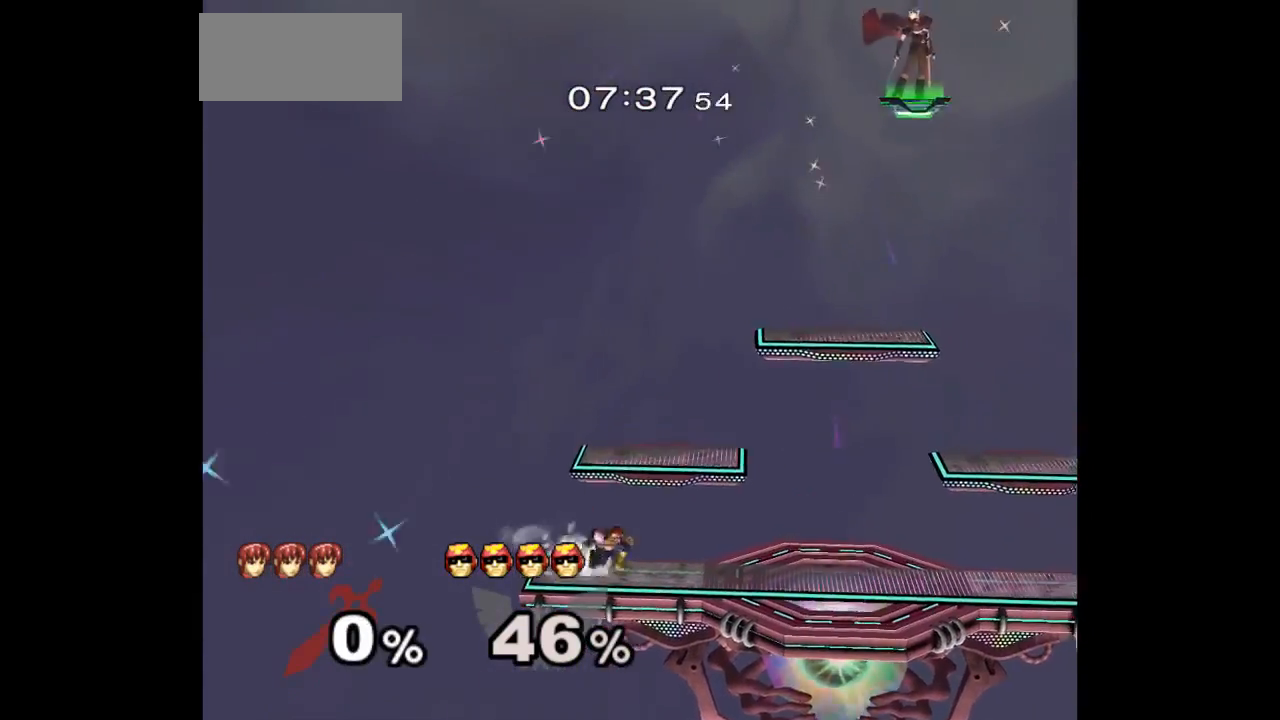
{"buttons": [], "left_stick": "center", "right_stick": "center", "events": []}
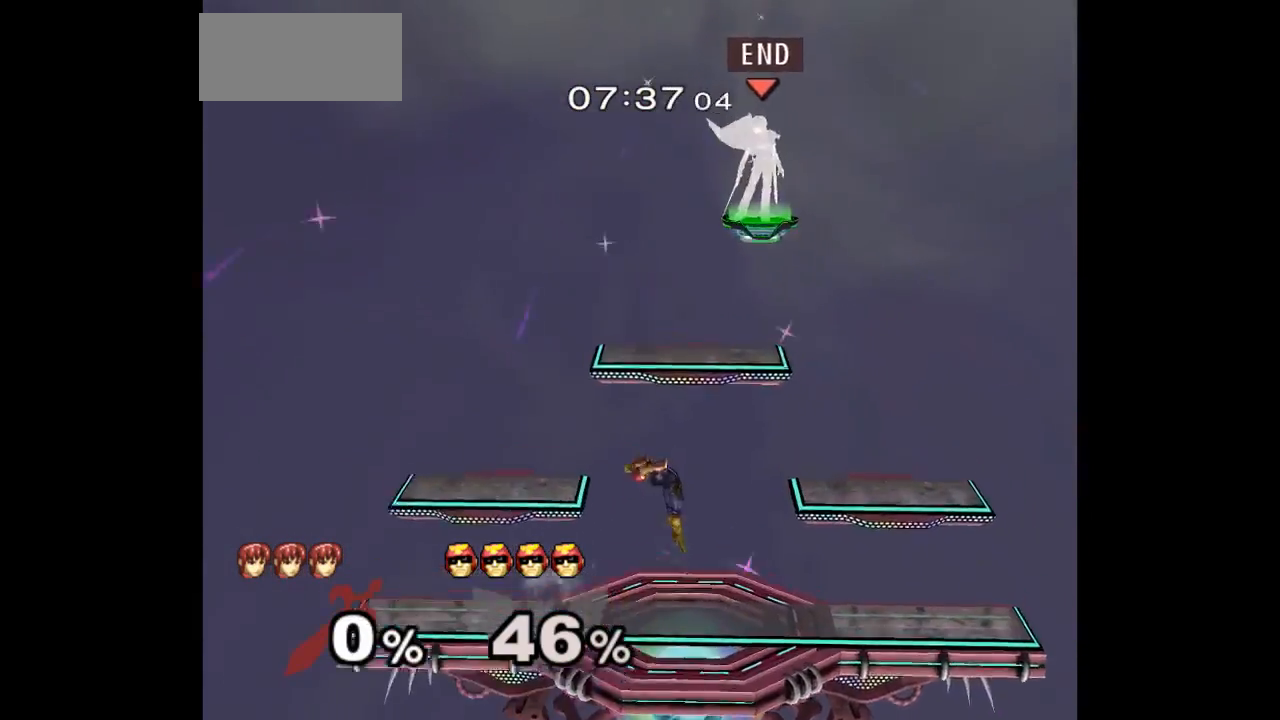
{"buttons": [], "left_stick": "down-left", "right_stick": "center", "events": [[200, "left_stick", "down"], [333, "left_stick", "down-left"]]}
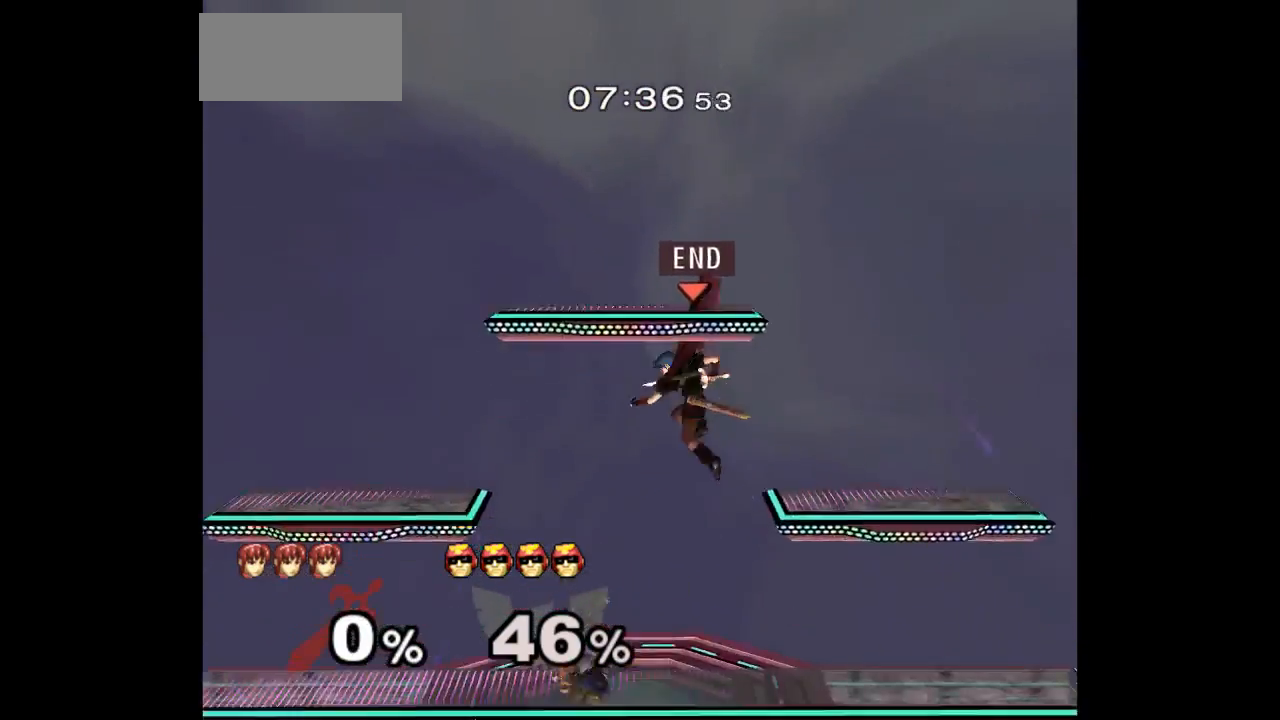
{"buttons": [], "left_stick": "down-left", "right_stick": "center", "events": [[217, "L1", "down"], [367, "left_stick", "center"], [383, "L1", "up"], [450, "left_stick", "down-left"]]}
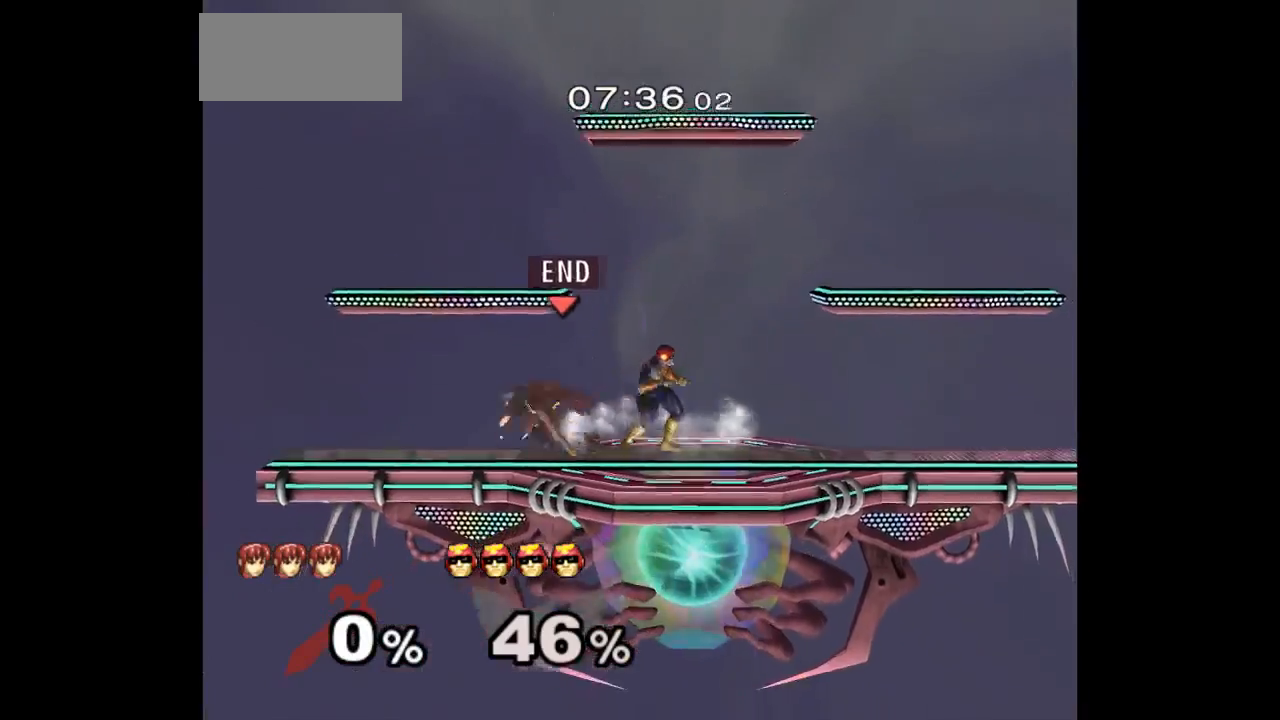
{"buttons": ["Z"], "left_stick": "up", "right_stick": "center", "events": [[50, "left_stick", "down-right"], [133, "left_stick", "left"], [317, "left_stick", "right"], [417, "Z", "down"], [417, "left_stick", "up"]]}
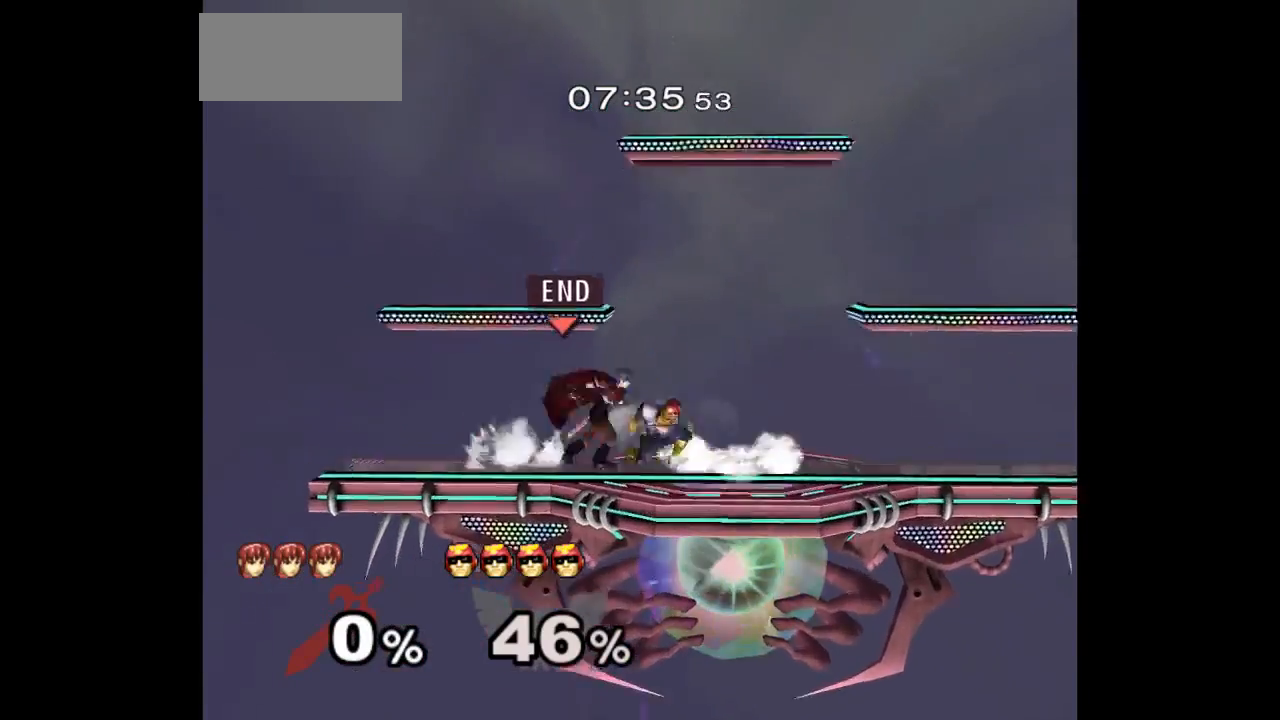
{"buttons": [], "left_stick": "center", "right_stick": "center", "events": [[50, "Z", "up"], [83, "left_stick", "center"], [133, "left_stick", "down"], [233, "left_stick", "right"], [400, "left_stick", "center"]]}
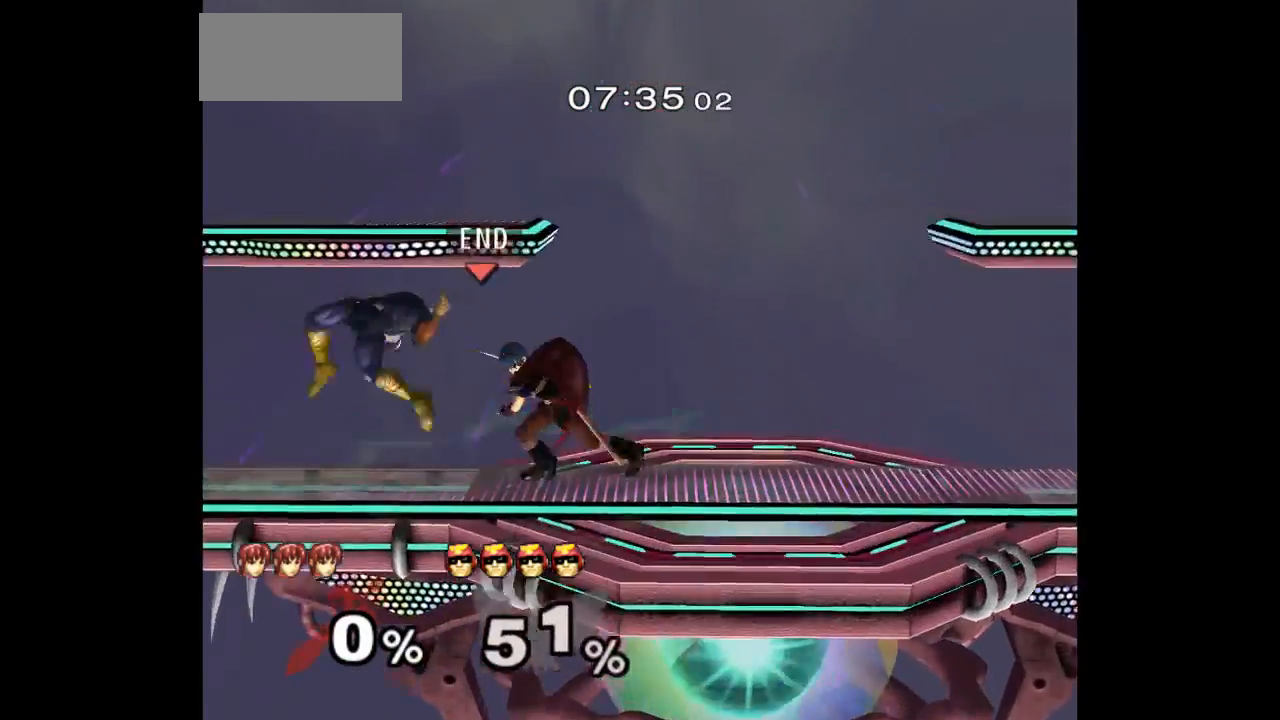
{"buttons": [], "left_stick": "down", "right_stick": "center", "events": [[400, "left_stick", "up"], [467, "left_stick", "down"]]}
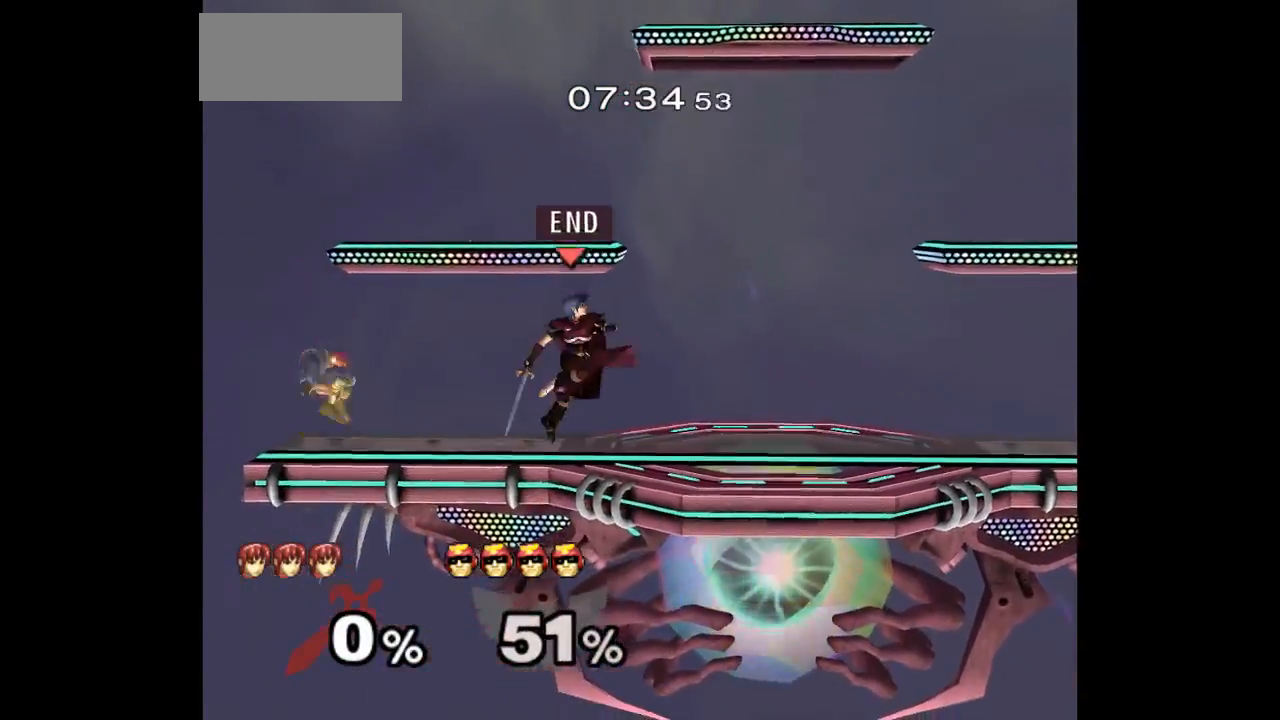
{"buttons": ["A", "Z"], "left_stick": "up-right", "right_stick": "center", "events": [[117, "left_stick", "center"], [200, "left_stick", "left"], [283, "Z", "down"], [300, "A", "down"], [333, "left_stick", "down"], [367, "A", "up"], [367, "Z", "up"], [417, "Z", "down"], [433, "A", "down"], [450, "left_stick", "up-right"]]}
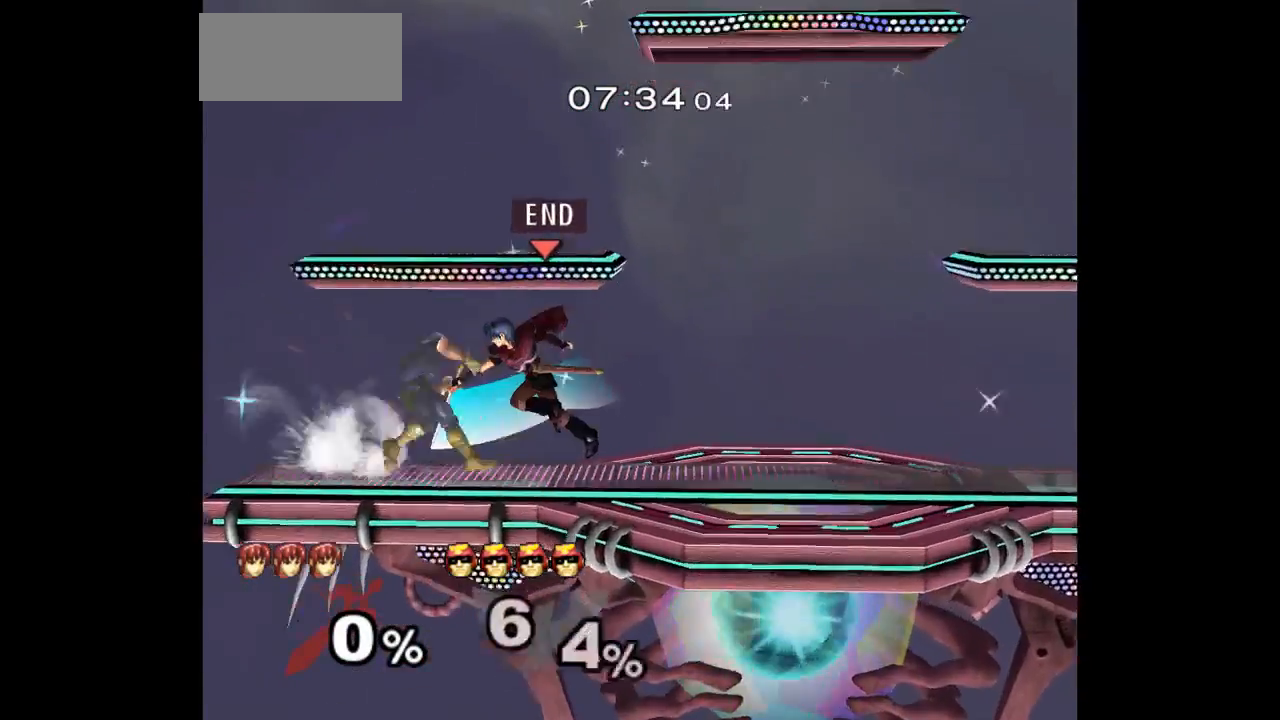
{"buttons": ["A"], "left_stick": "left", "right_stick": "center", "events": [[67, "Z", "up"], [100, "A", "up"], [267, "left_stick", "left"], [300, "A", "down"]]}
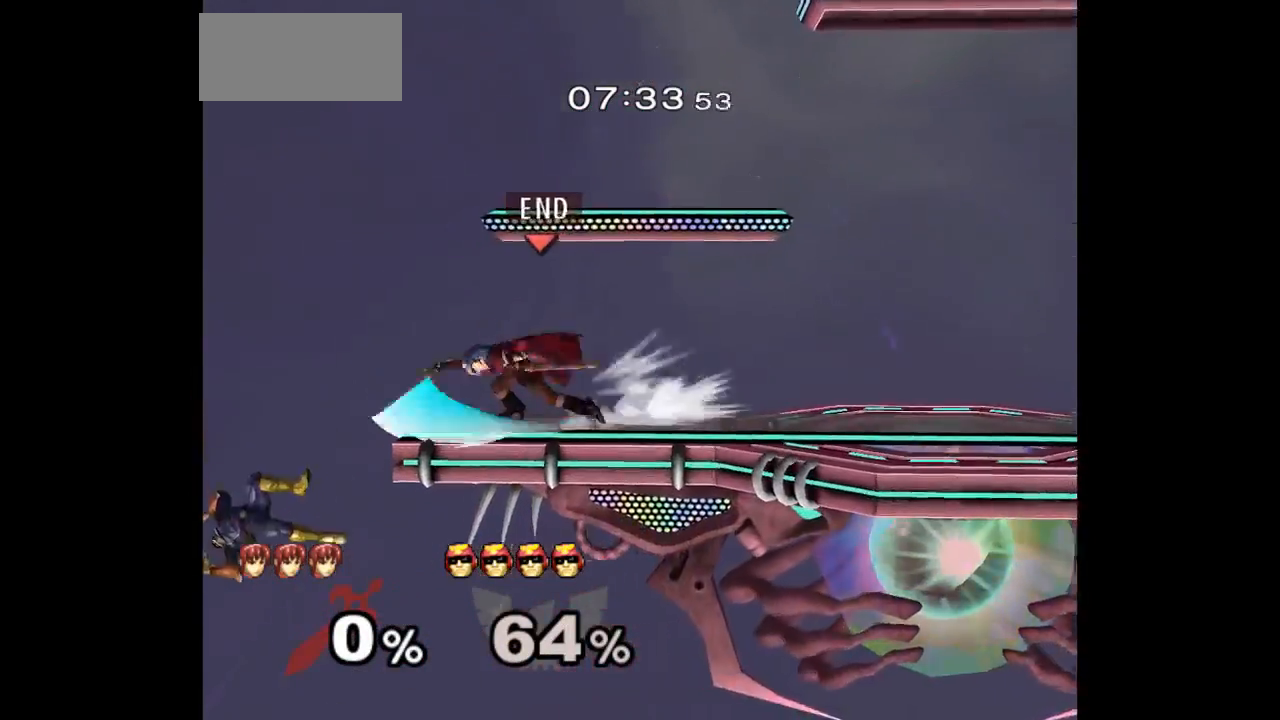
{"buttons": ["A"], "left_stick": "center", "right_stick": "center", "events": [[267, "A", "up"], [283, "left_stick", "center"], [483, "A", "down"]]}
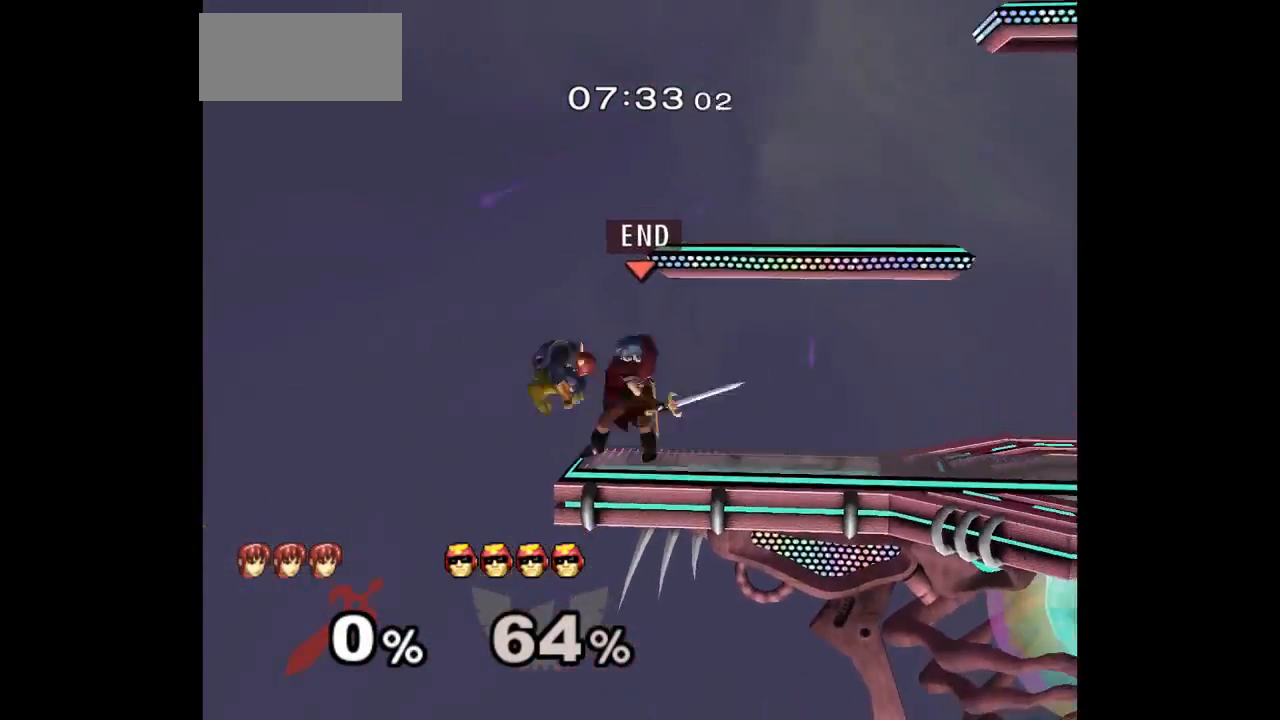
{"buttons": [], "left_stick": "down", "right_stick": "center", "events": [[33, "A", "up"], [433, "left_stick", "up"], [500, "left_stick", "down"]]}
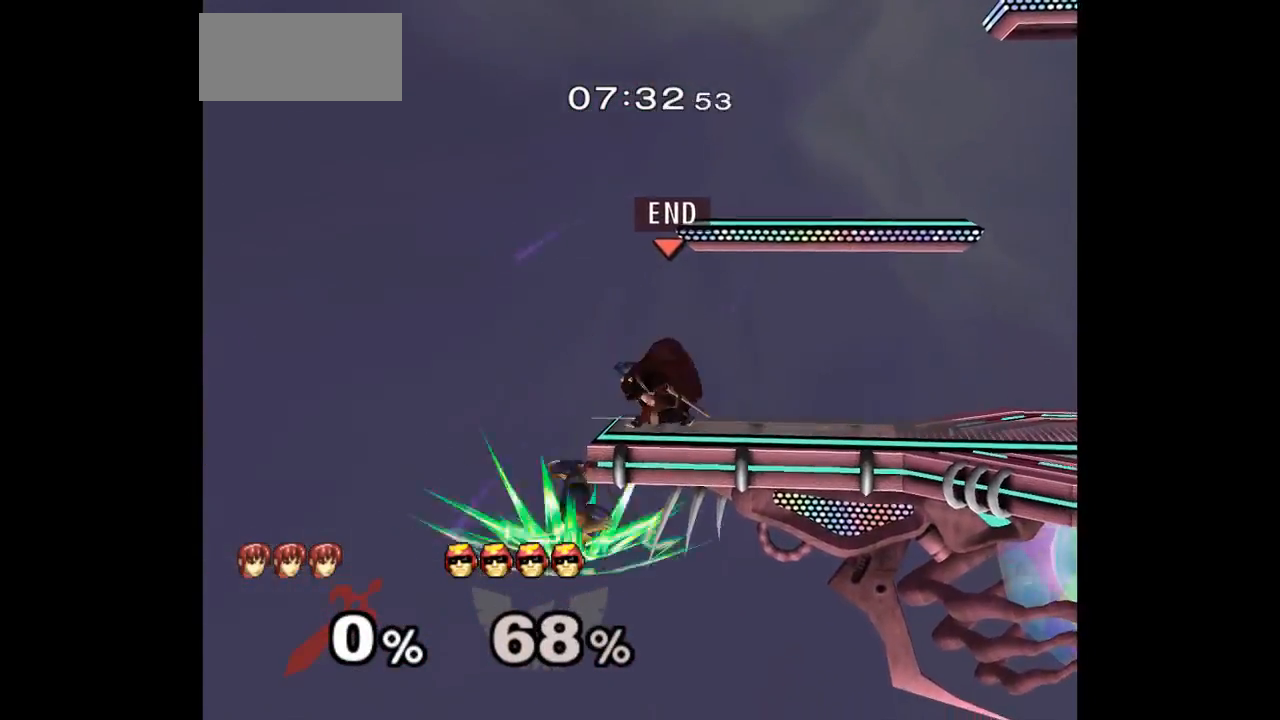
{"buttons": [], "left_stick": "down-left", "right_stick": "center", "events": [[133, "left_stick", "right"], [367, "Z", "down"], [367, "left_stick", "down-left"], [383, "A", "down"], [450, "A", "up"], [450, "Z", "up"]]}
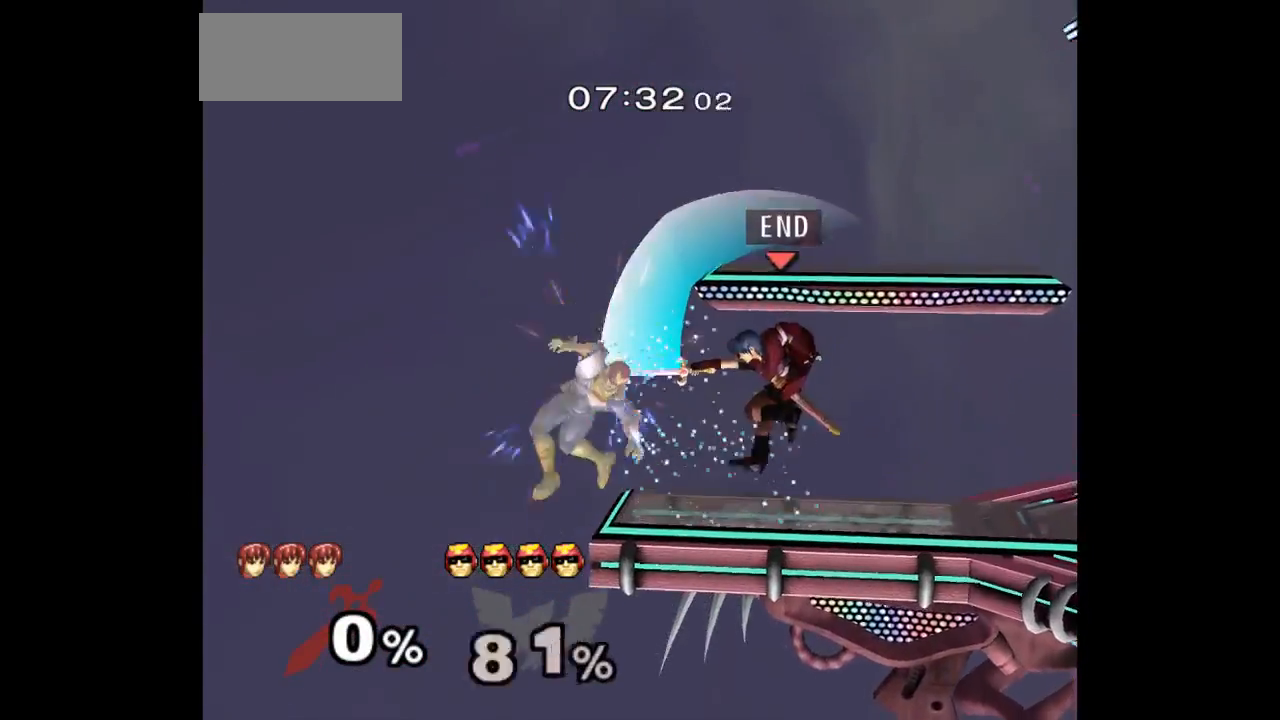
{"buttons": [], "left_stick": "up", "right_stick": "center", "events": [[17, "A", "down"], [17, "Z", "down"], [17, "left_stick", "up"], [83, "left_stick", "center"], [100, "Z", "up"], [133, "A", "up"], [317, "left_stick", "left"], [450, "left_stick", "up"]]}
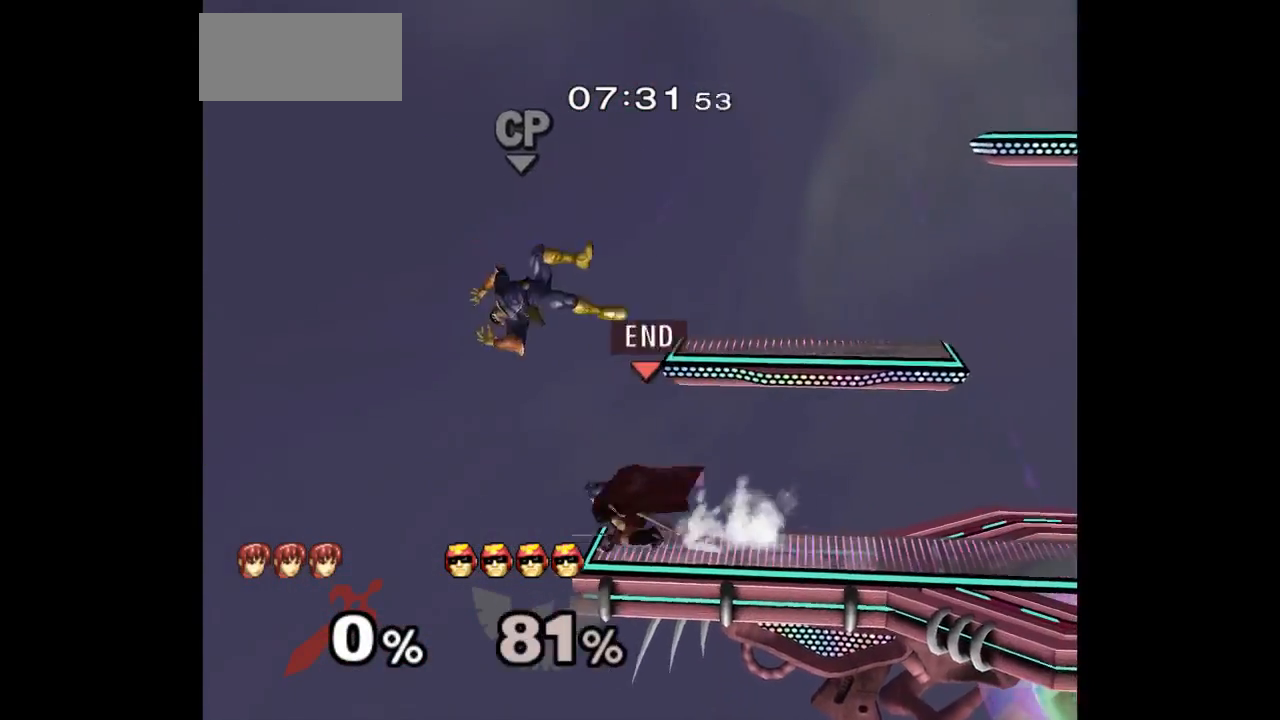
{"buttons": [], "left_stick": "right", "right_stick": "center", "events": [[50, "left_stick", "down-left"], [100, "A", "down"], [217, "A", "up"], [233, "left_stick", "up-right"], [283, "left_stick", "right"]]}
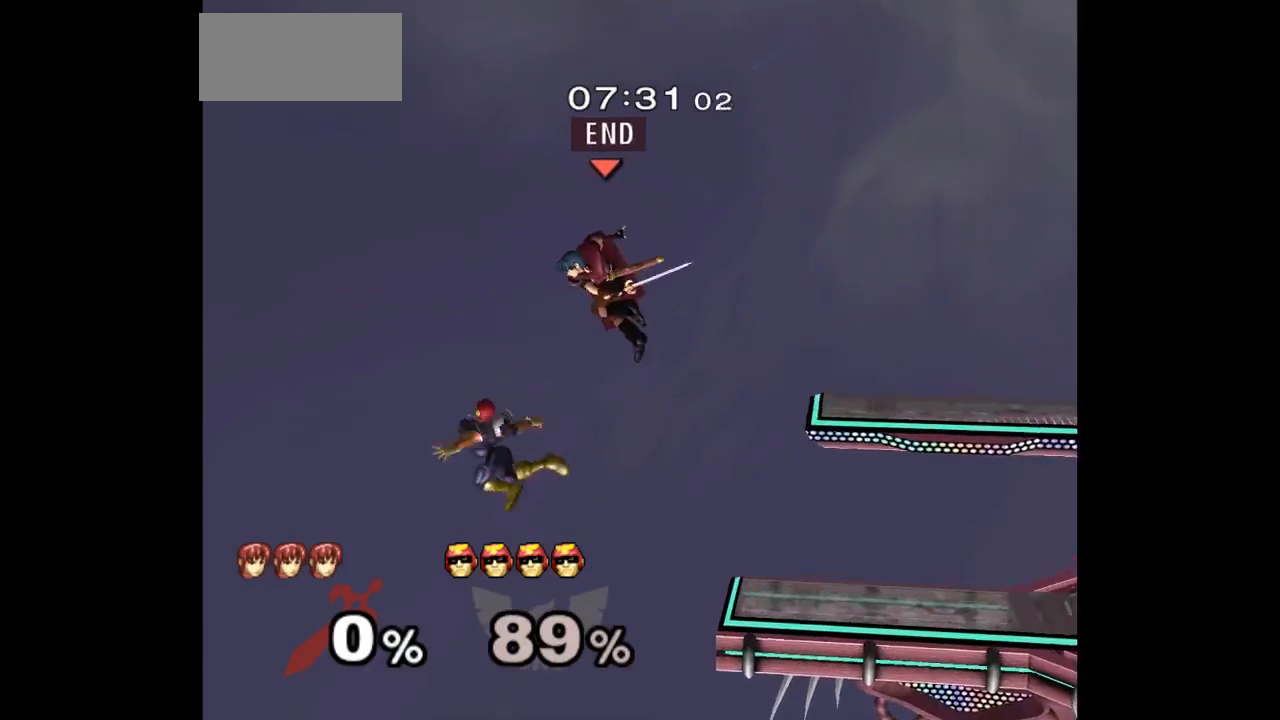
{"buttons": [], "left_stick": "up", "right_stick": "center", "events": [[117, "left_stick", "down"], [200, "left_stick", "down-left"], [400, "left_stick", "up"]]}
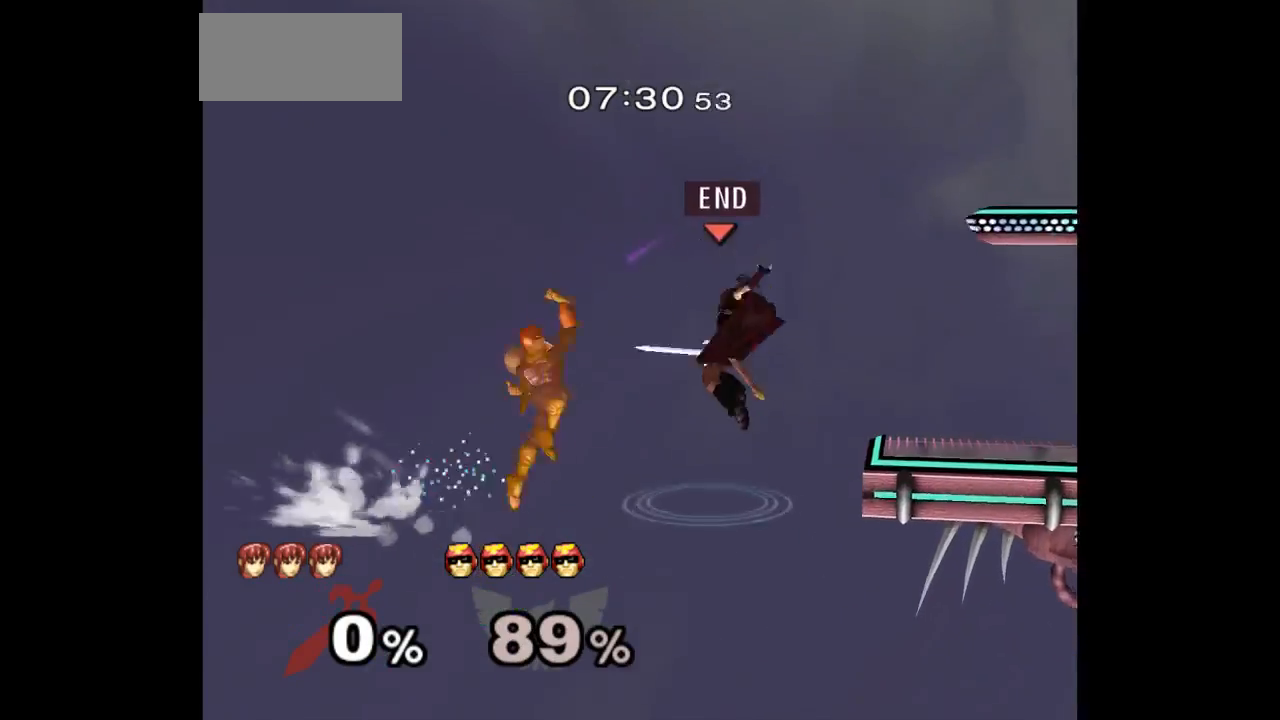
{"buttons": [], "left_stick": "right", "right_stick": "center", "events": [[17, "A", "down"], [17, "left_stick", "left"], [133, "left_stick", "right"], [167, "A", "up"]]}
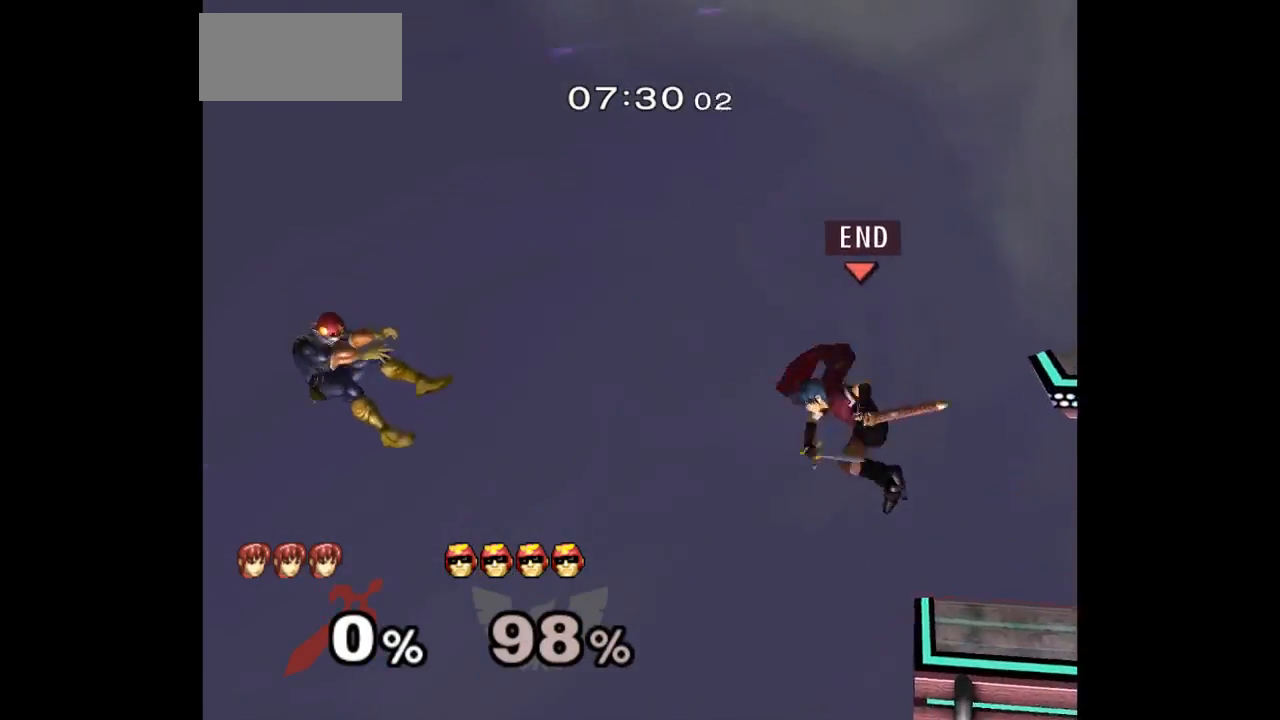
{"buttons": ["L1"], "left_stick": "down-left", "right_stick": "center", "events": [[383, "left_stick", "up"], [467, "left_stick", "down-left"], [483, "L1", "down"]]}
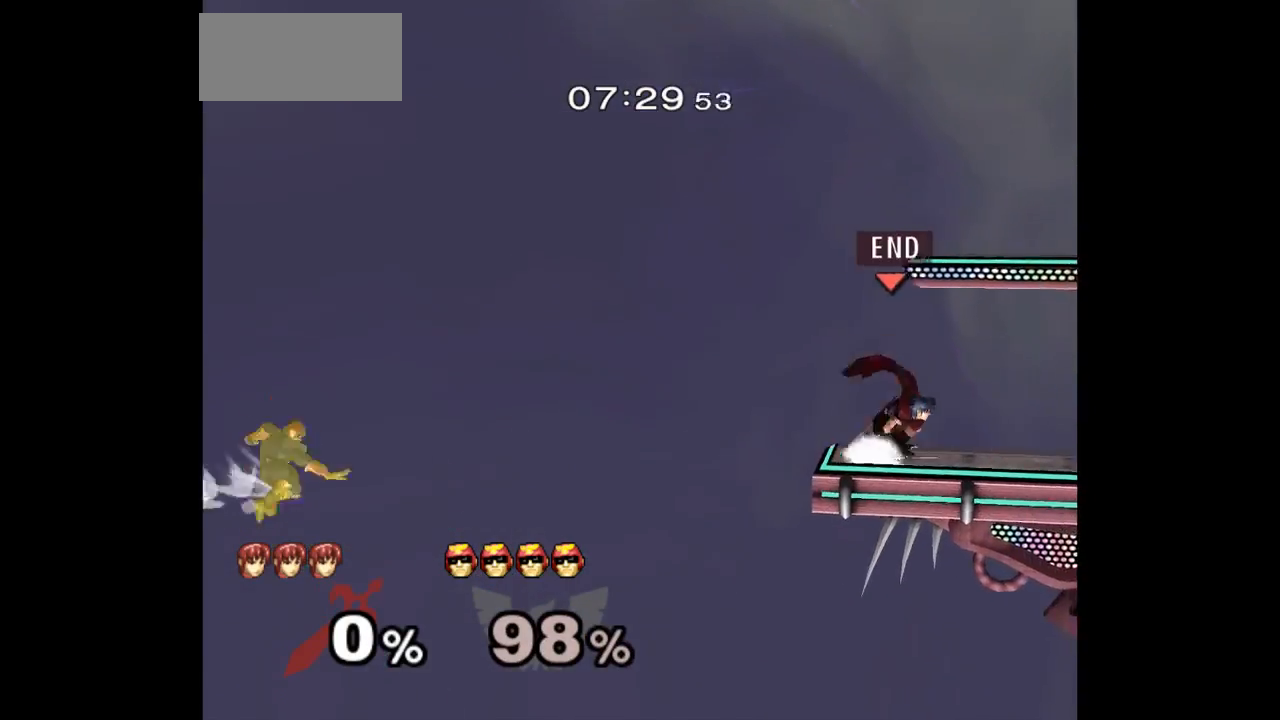
{"buttons": [], "left_stick": "down-left", "right_stick": "center", "events": [[100, "left_stick", "center"], [117, "L1", "up"], [200, "left_stick", "down"], [283, "left_stick", "right"], [367, "left_stick", "center"], [500, "left_stick", "down-left"]]}
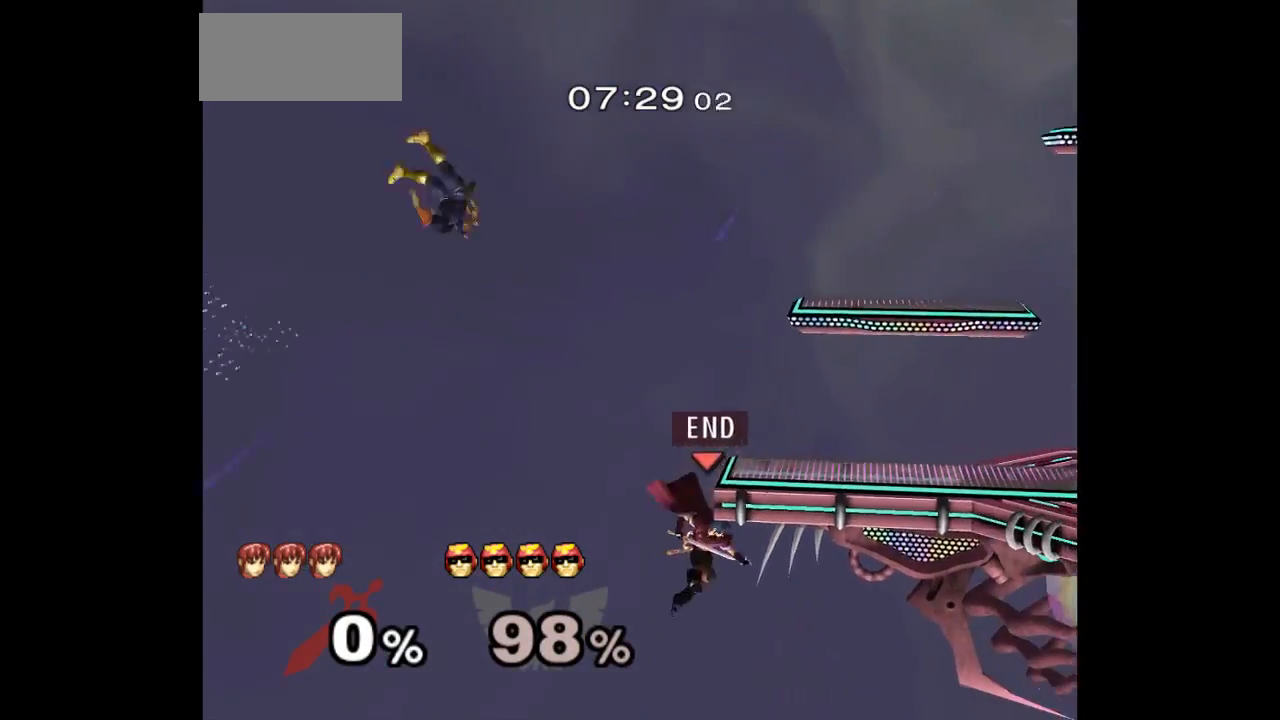
{"buttons": [], "left_stick": "up-right", "right_stick": "center", "events": [[83, "left_stick", "up-right"], [233, "left_stick", "down"], [283, "A", "down"], [383, "left_stick", "up-right"], [400, "A", "up"]]}